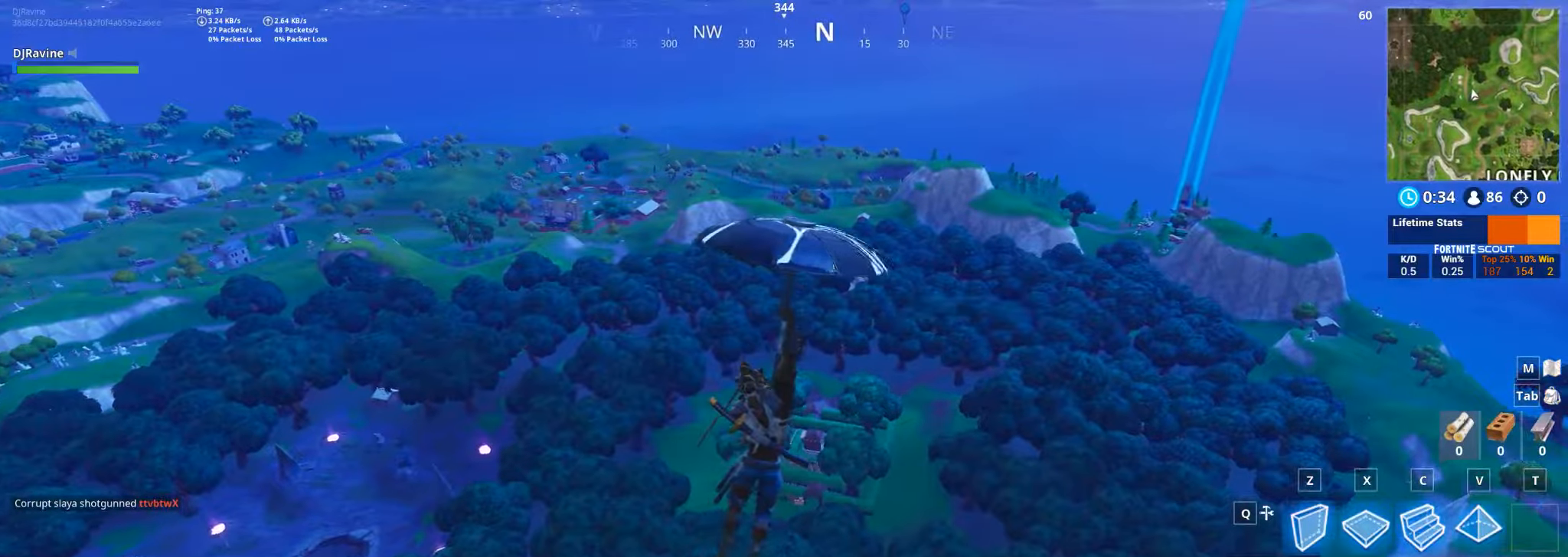
Gameplay with keyboard and mouse; each line is a JSON object with the keys and mouse buttons held at the frame after it. "events" lists presses ("down") and releases ("up") of "1", "2", "3", "4", "5", "a", "alt", "b", "c", "ctrl", "d", "e", "f", "g", "q", "r", "s", "shift", "space", "t", "tab", "v", "w", "x", "z", "mouse_left", "mouse_wheel", "mouse_right", "mouse_mb4" and "mouse_mb5" between this image and that frame as [ms after this image, input, new state], when the widget could be followed in between. "mouse_left", "mouse_wheel", "mouse_right", "mouse_mb4", "mouse_mb5" = the "left", "wheel", "right", "mb4", "mb5" buttons of the "mouse" list. No other keys are recorded. "wheel" means that the mouse wheel is clicked or scrolled. Not read: mouse_move.
{"keys": ["d", "w"], "mouse": [], "events": []}
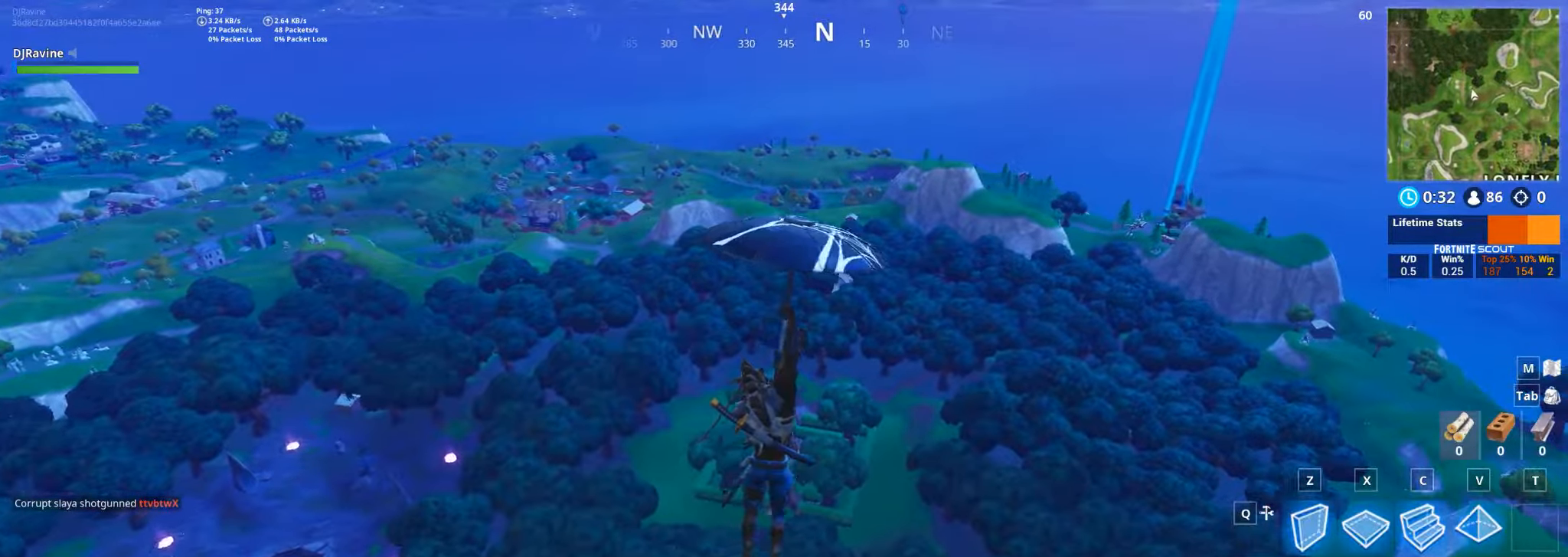
{"keys": ["d", "w"], "mouse": [], "events": []}
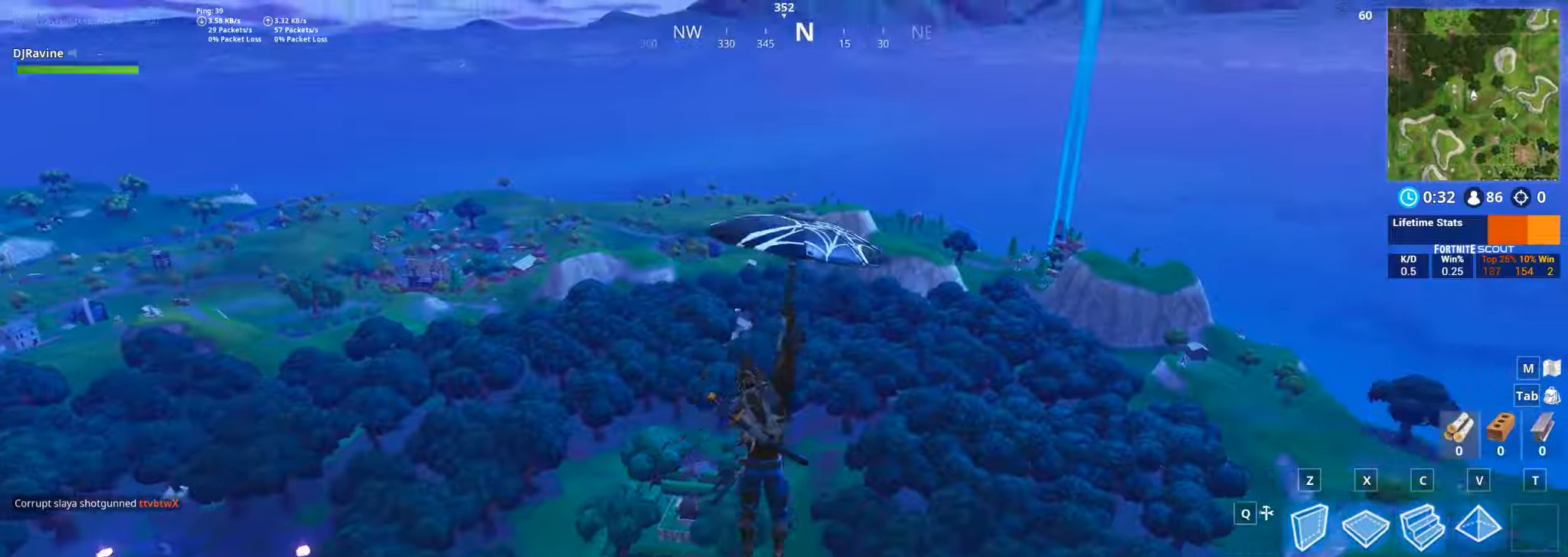
{"keys": ["w"], "mouse": [], "events": [[33, "d", "up"]]}
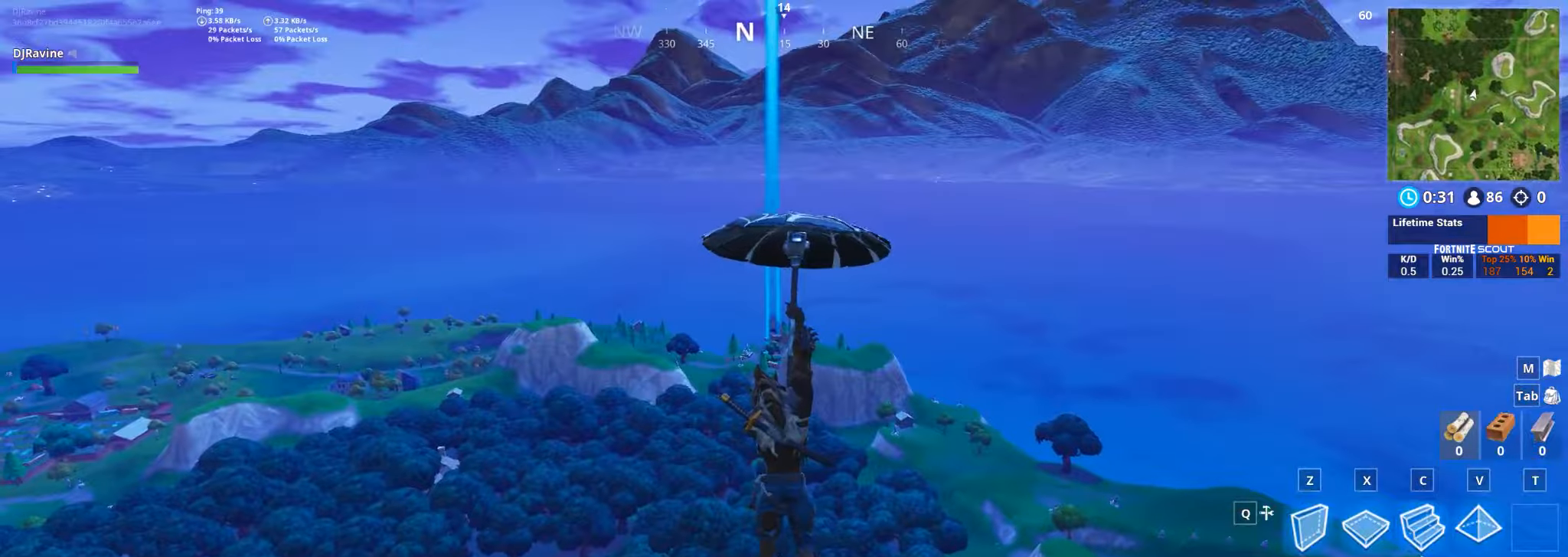
{"keys": ["w"], "mouse": [], "events": []}
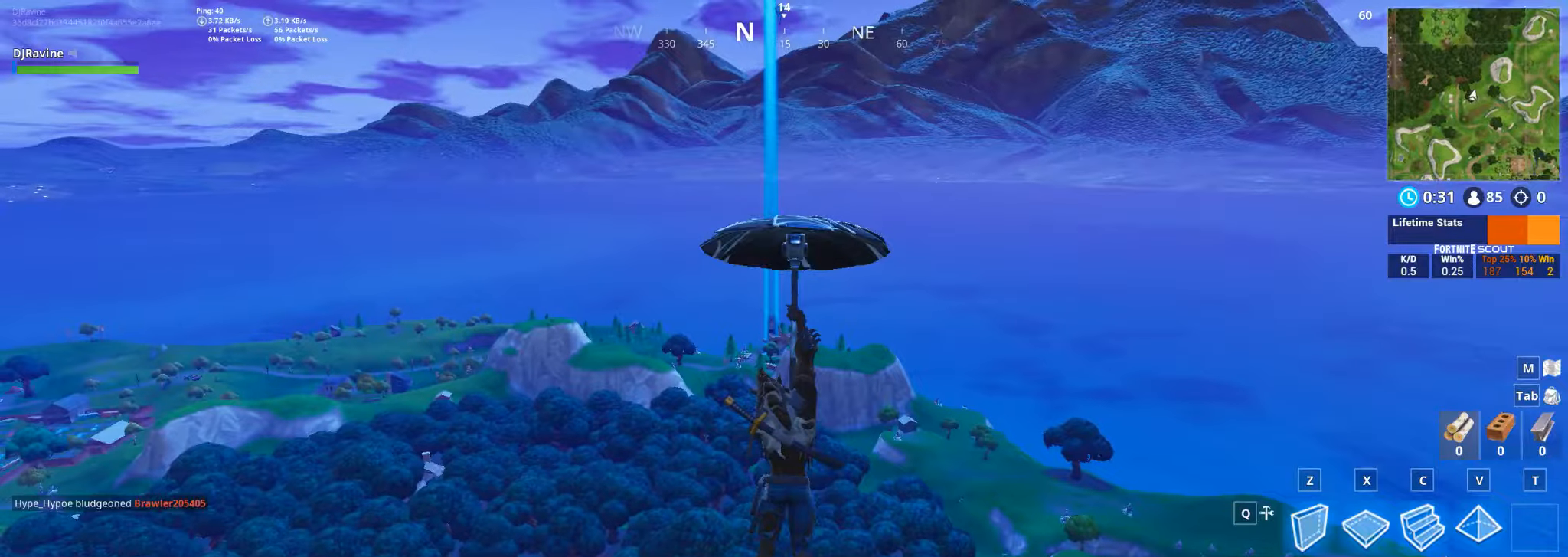
{"keys": ["w"], "mouse": [], "events": []}
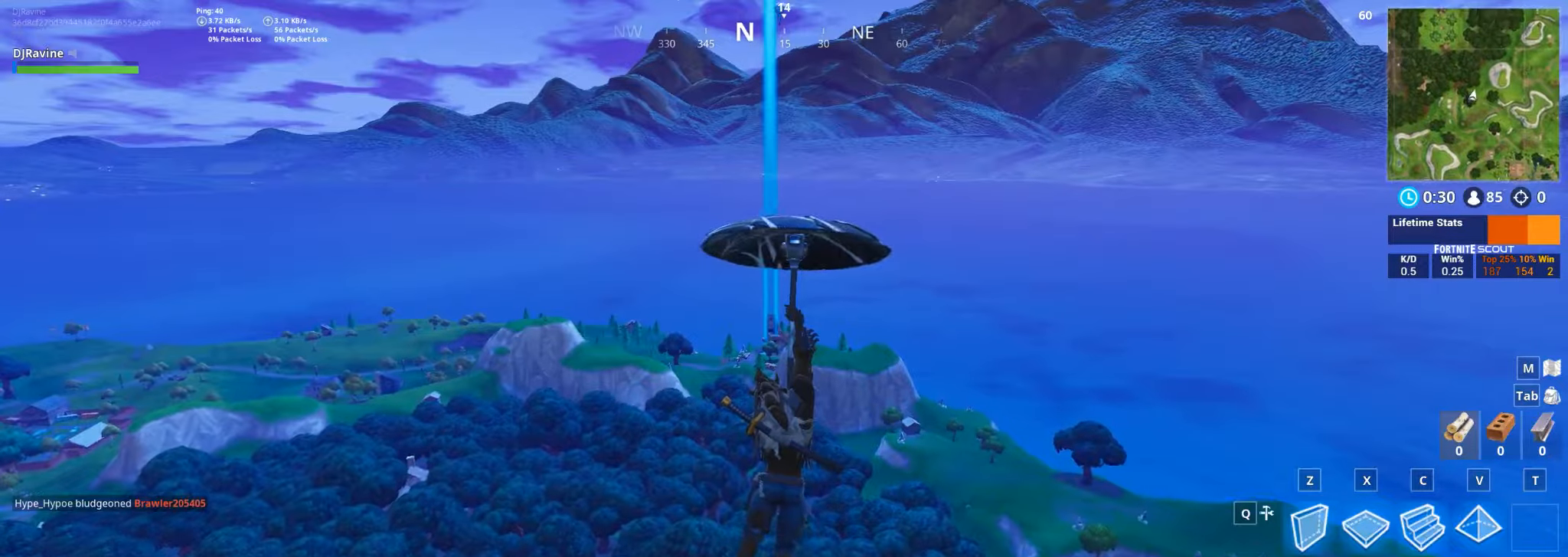
{"keys": ["w"], "mouse": [], "events": []}
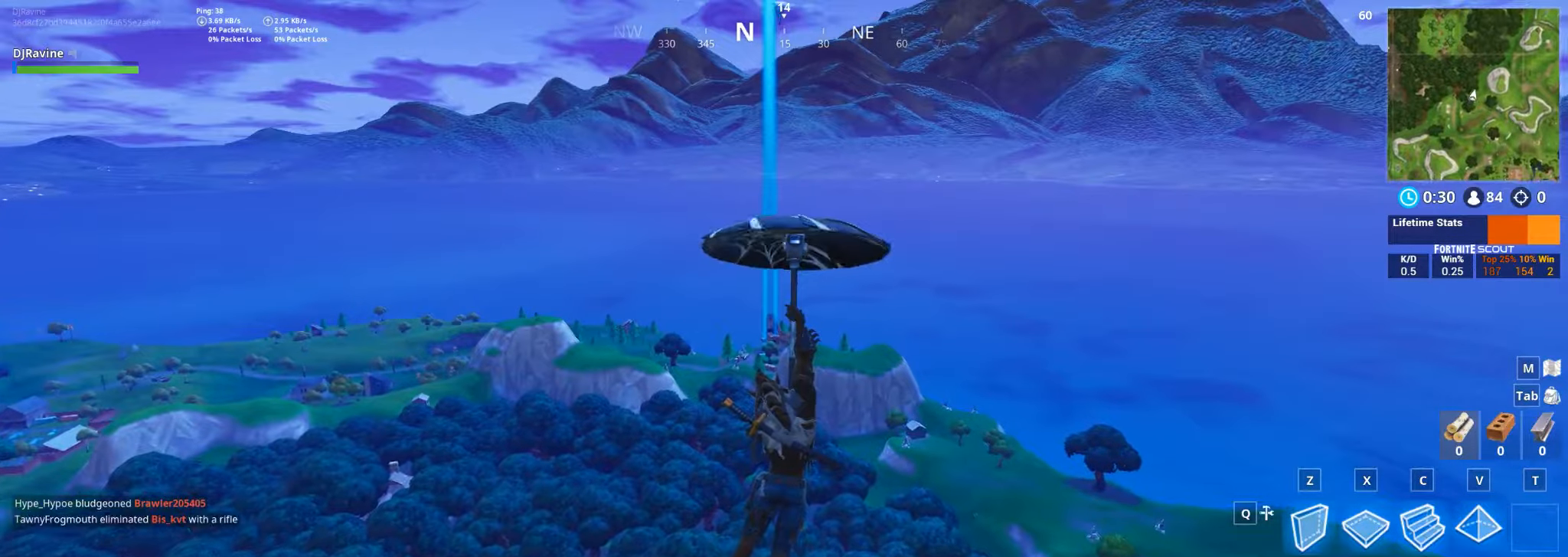
{"keys": ["w"], "mouse": [], "events": []}
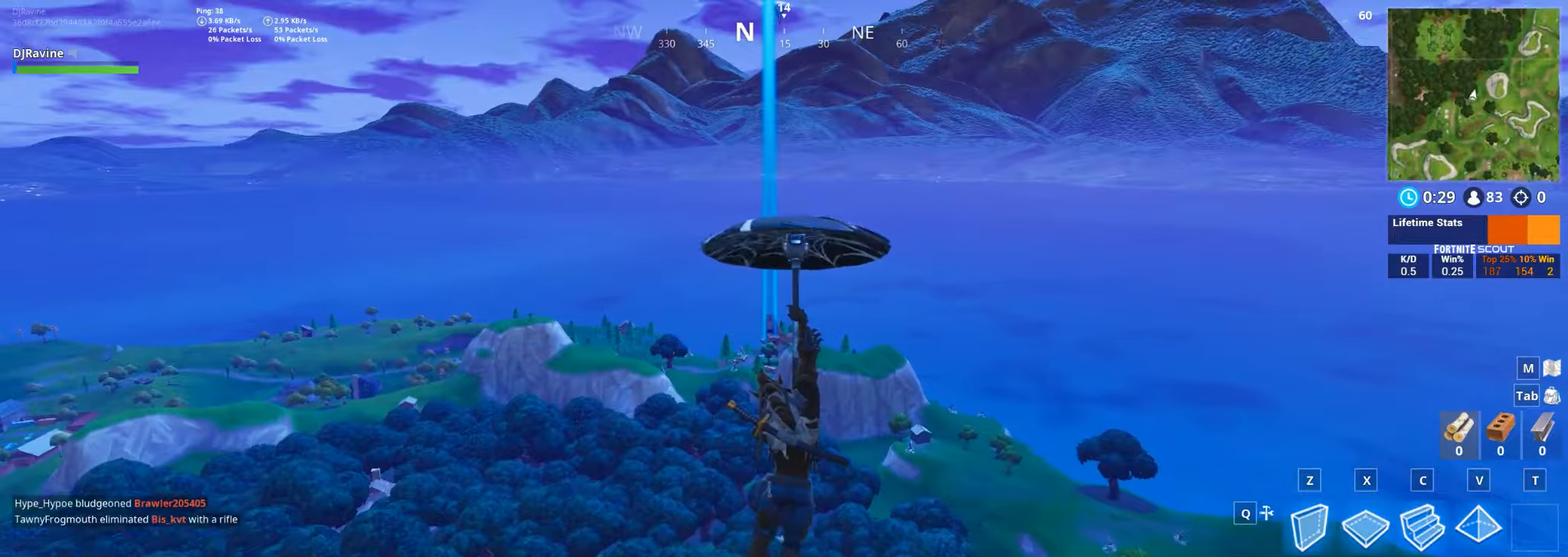
{"keys": ["w"], "mouse": [], "events": []}
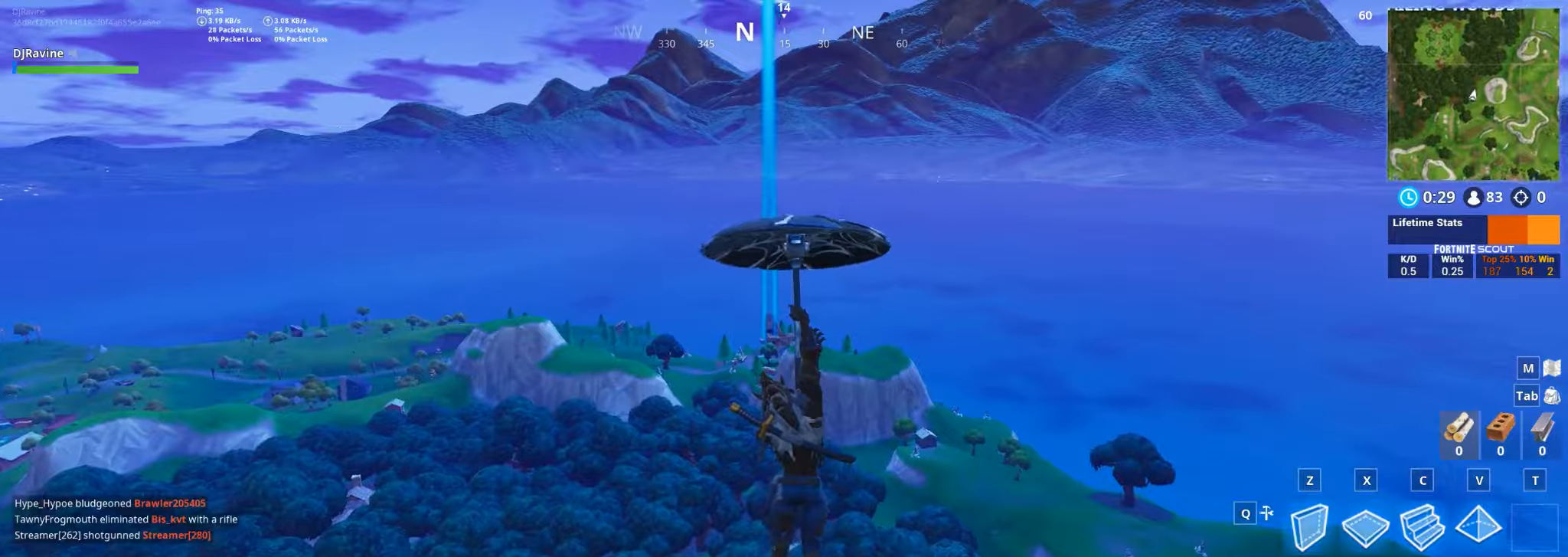
{"keys": ["w"], "mouse": [], "events": []}
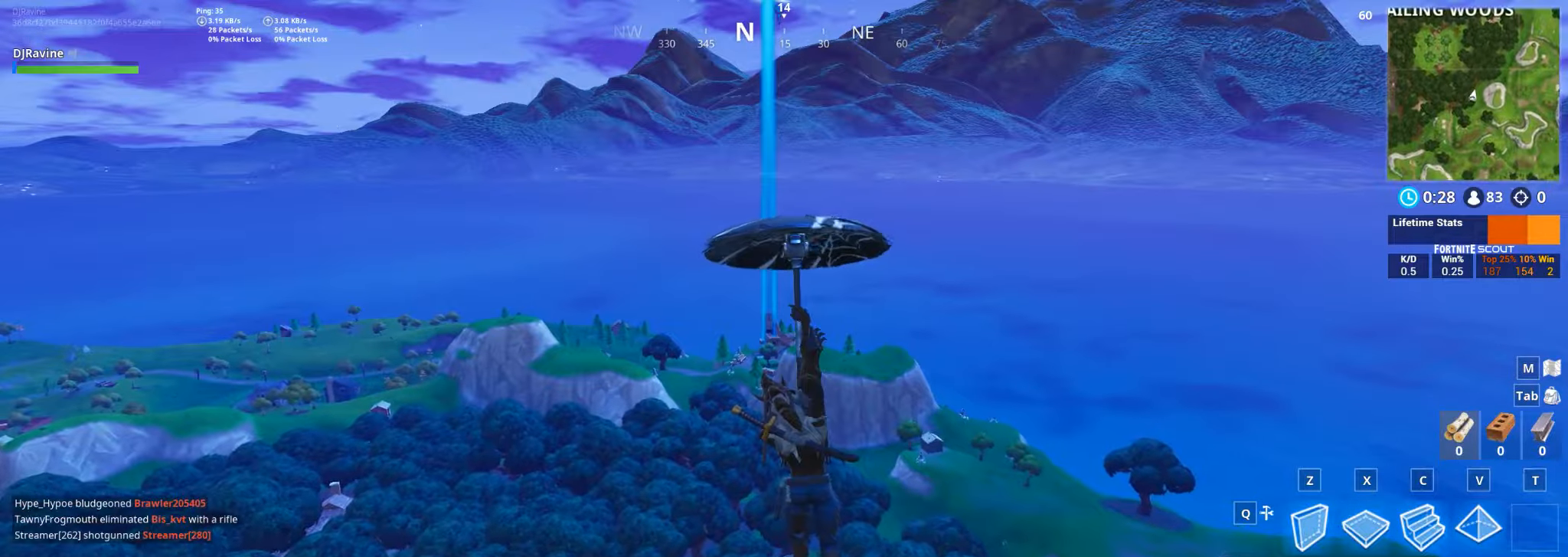
{"keys": ["w"], "mouse": [], "events": []}
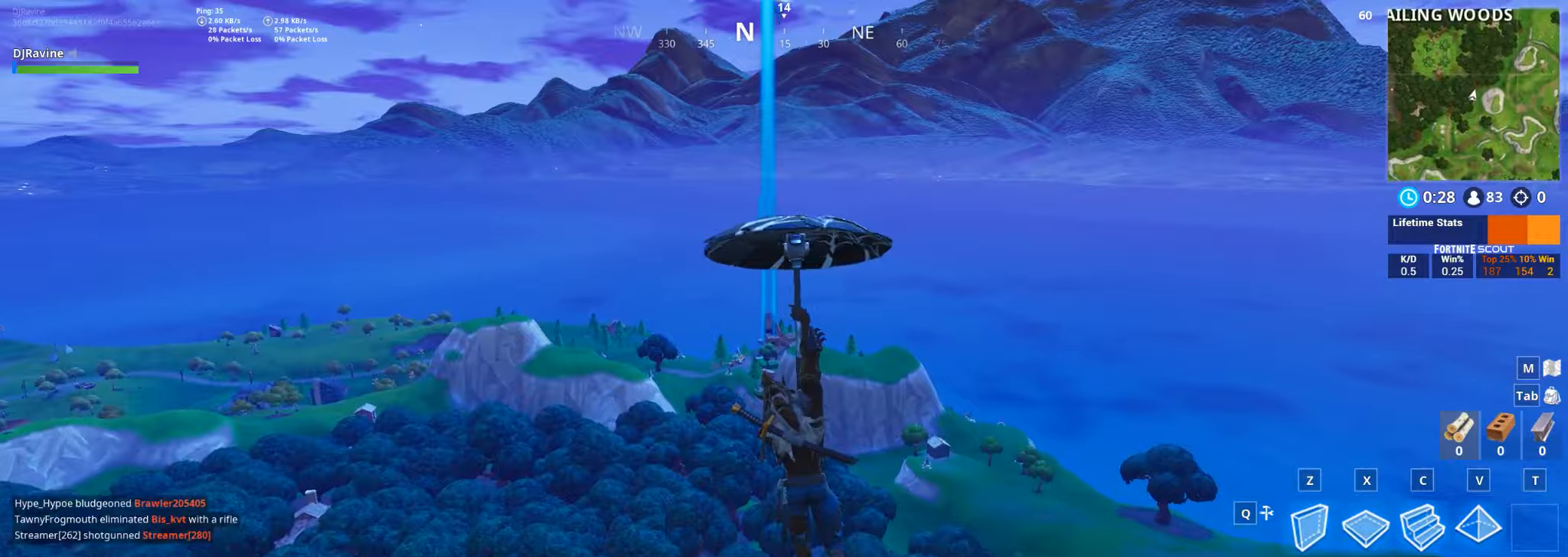
{"keys": ["w"], "mouse": [], "events": []}
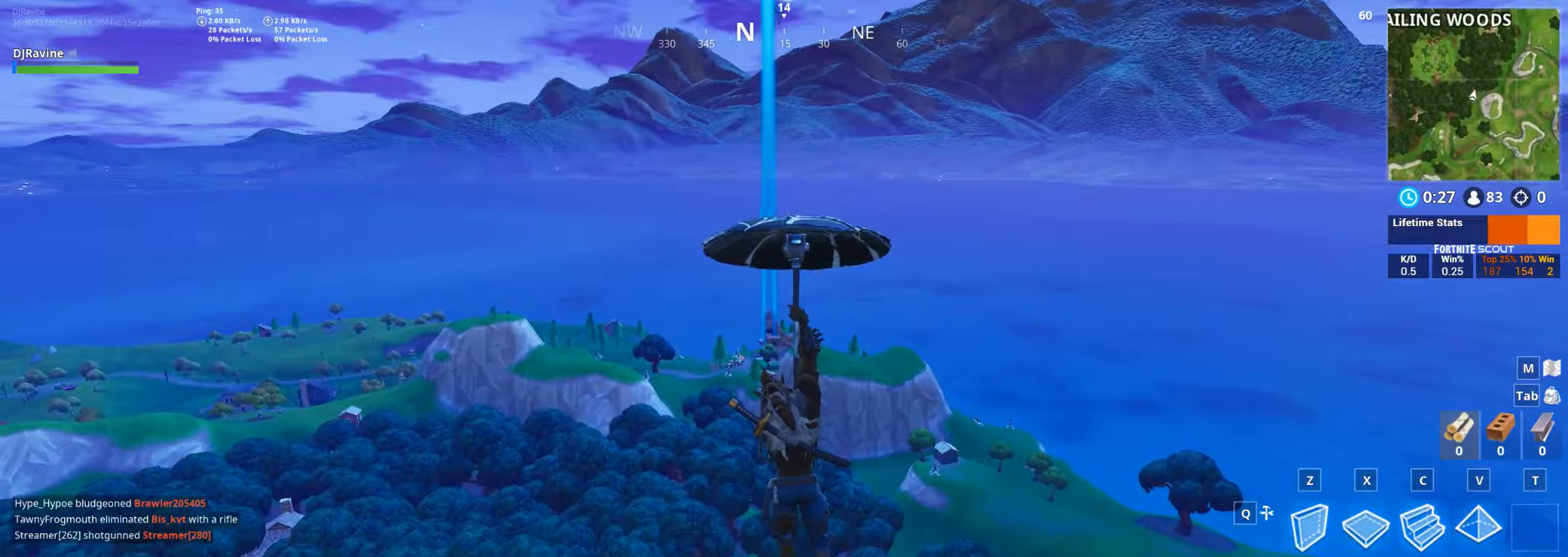
{"keys": ["w"], "mouse": [], "events": []}
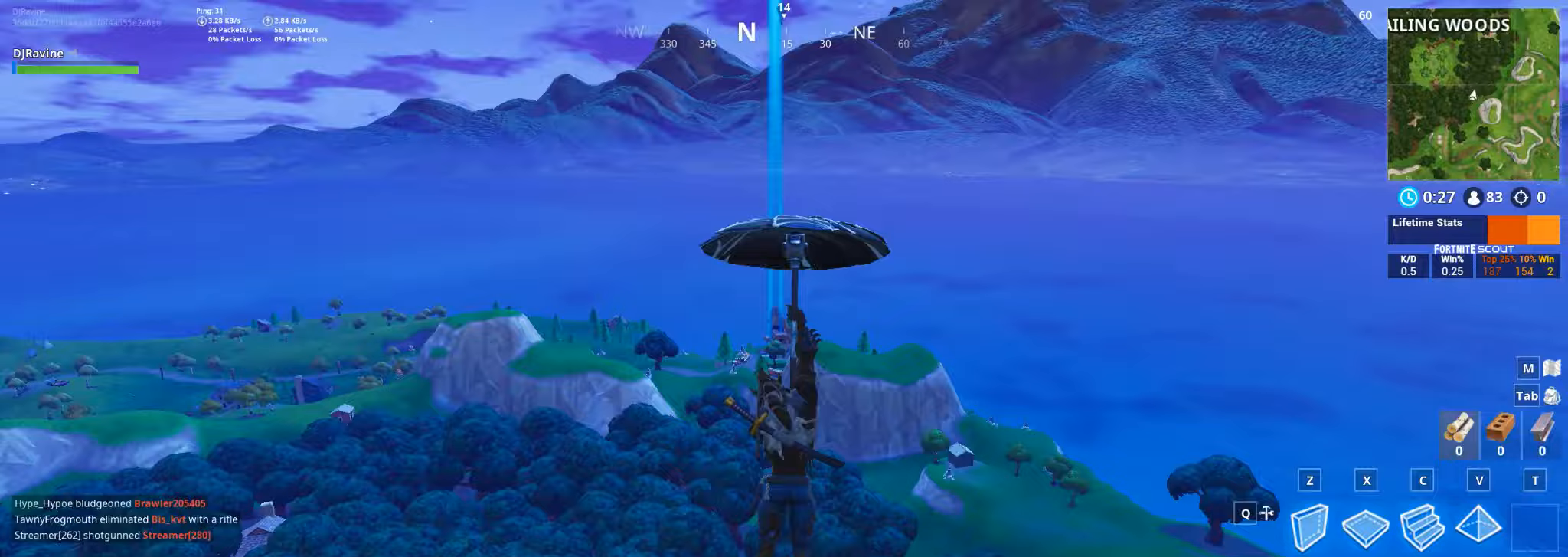
{"keys": ["w"], "mouse": [], "events": []}
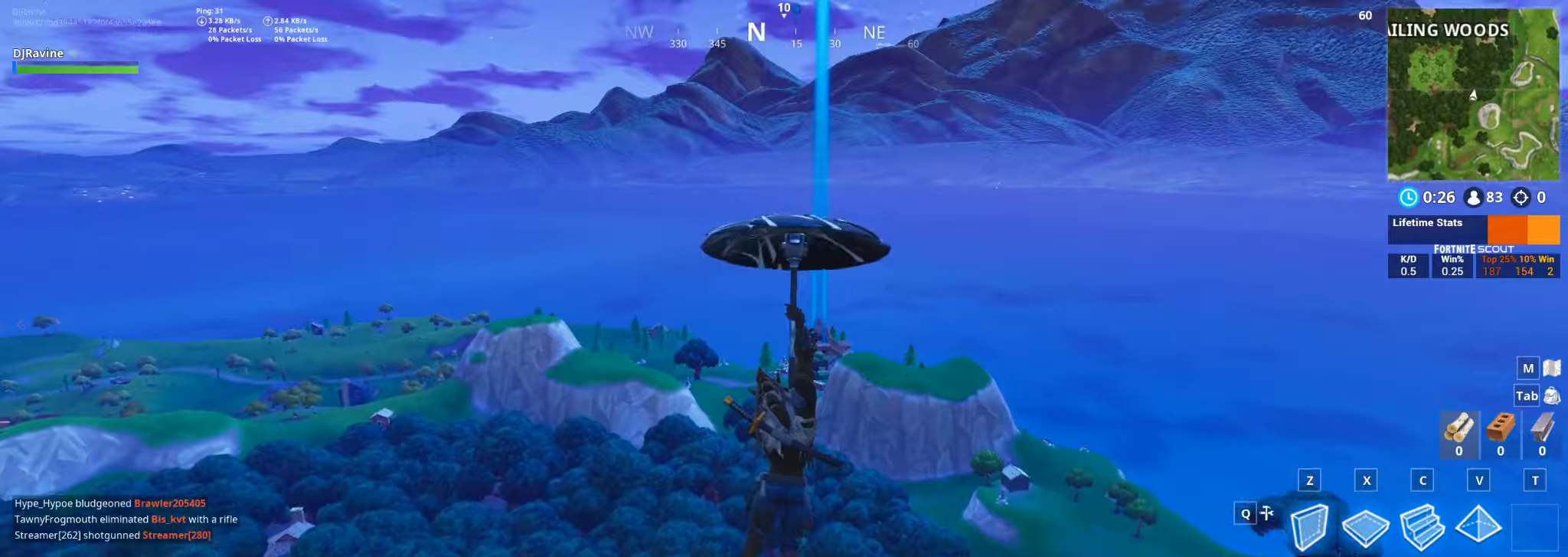
{"keys": ["w"], "mouse": [], "events": []}
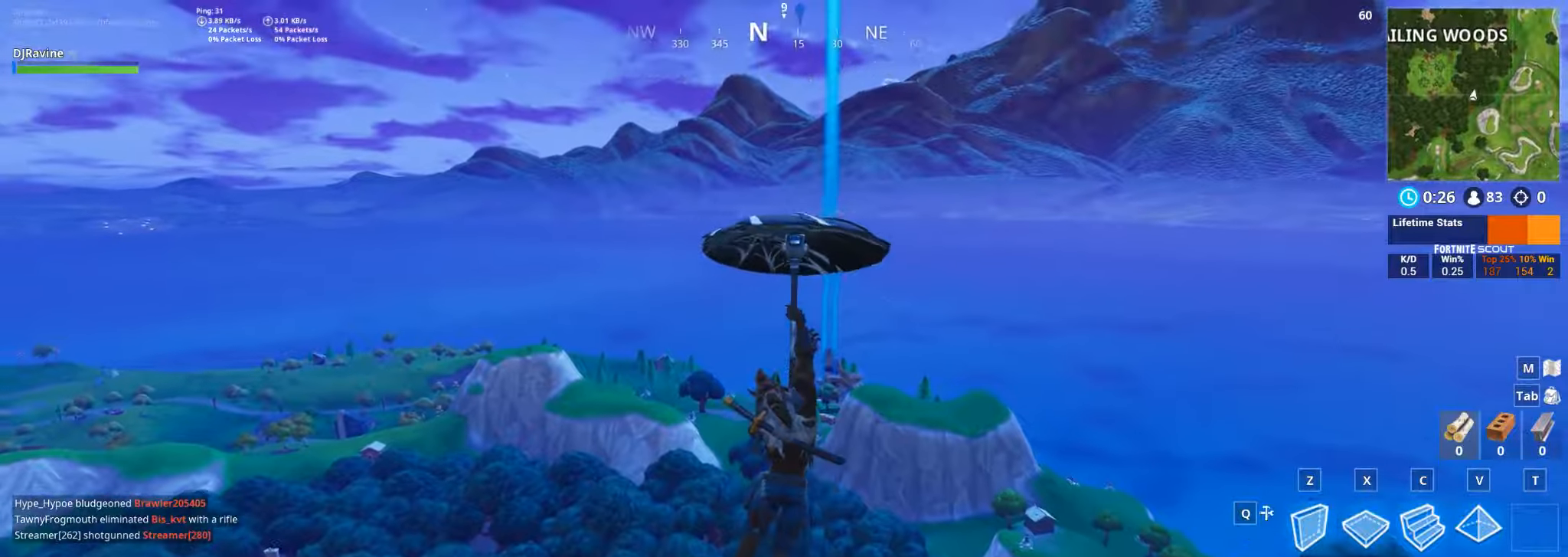
{"keys": ["w"], "mouse": [], "events": []}
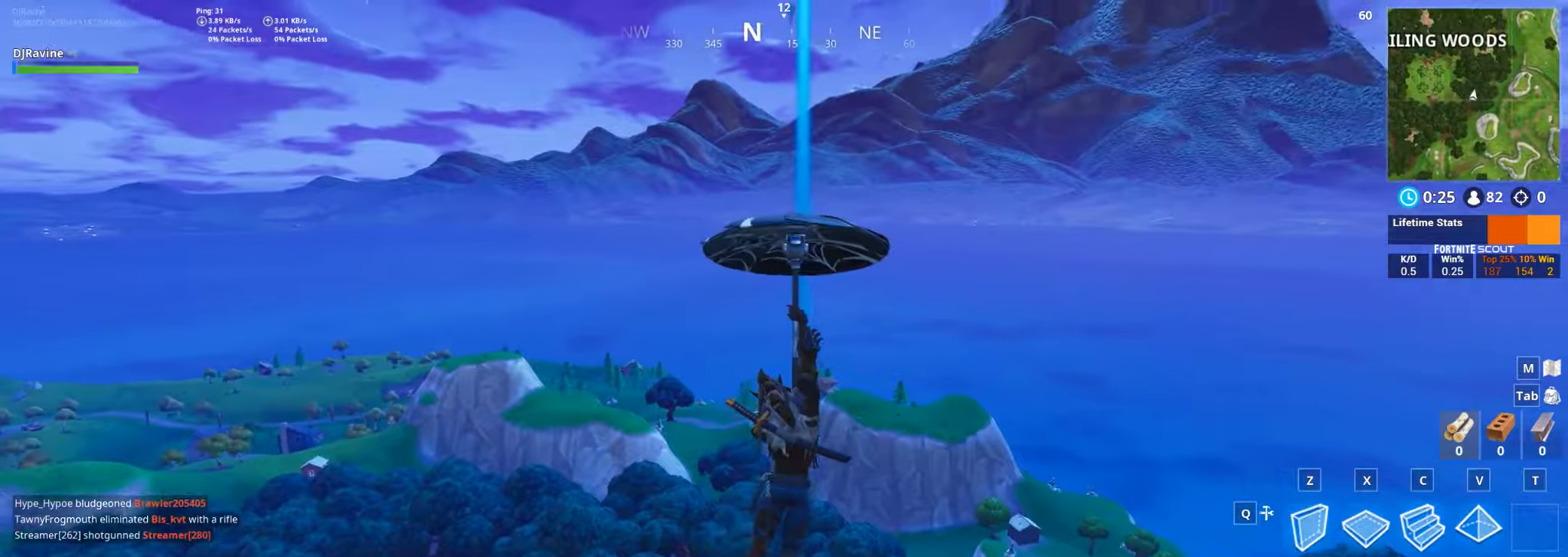
{"keys": ["w"], "mouse": [], "events": []}
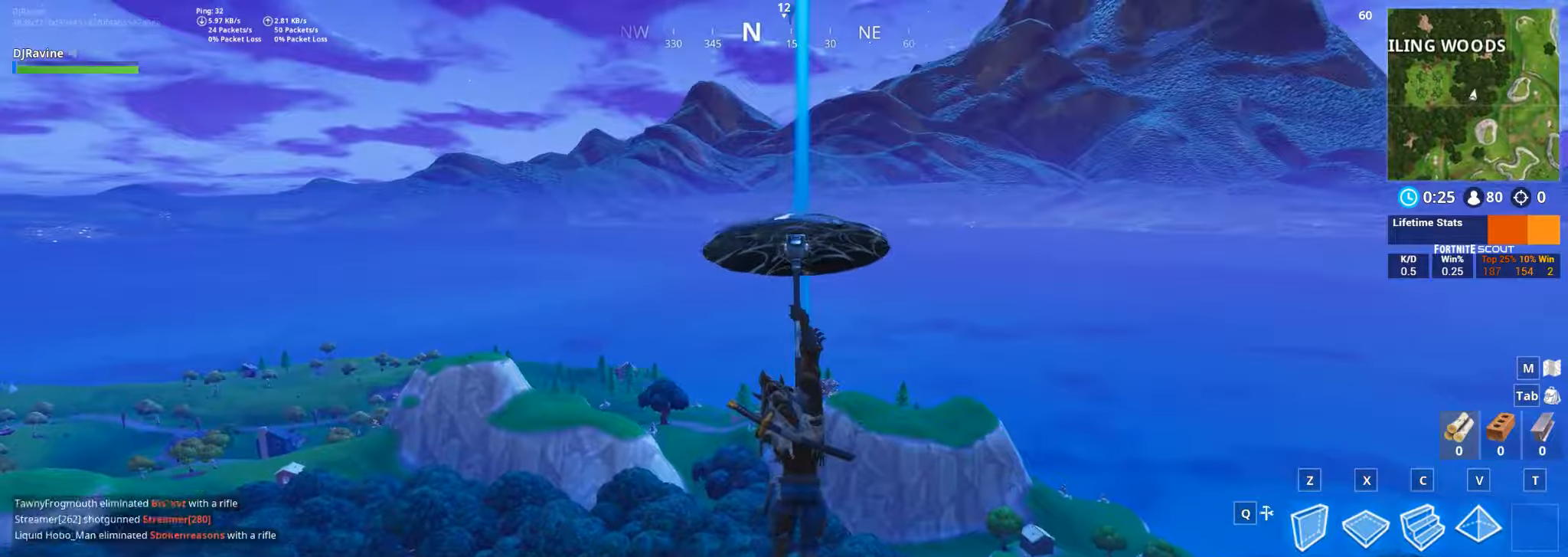
{"keys": ["w"], "mouse": [], "events": []}
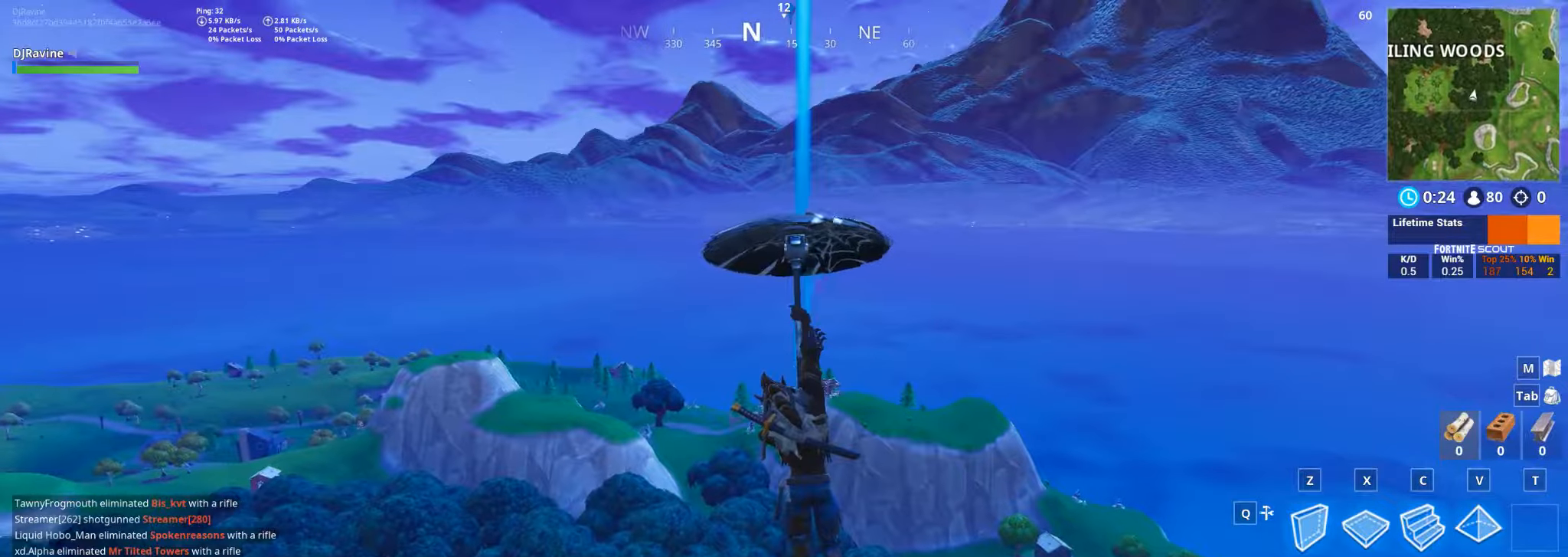
{"keys": ["w"], "mouse": [], "events": []}
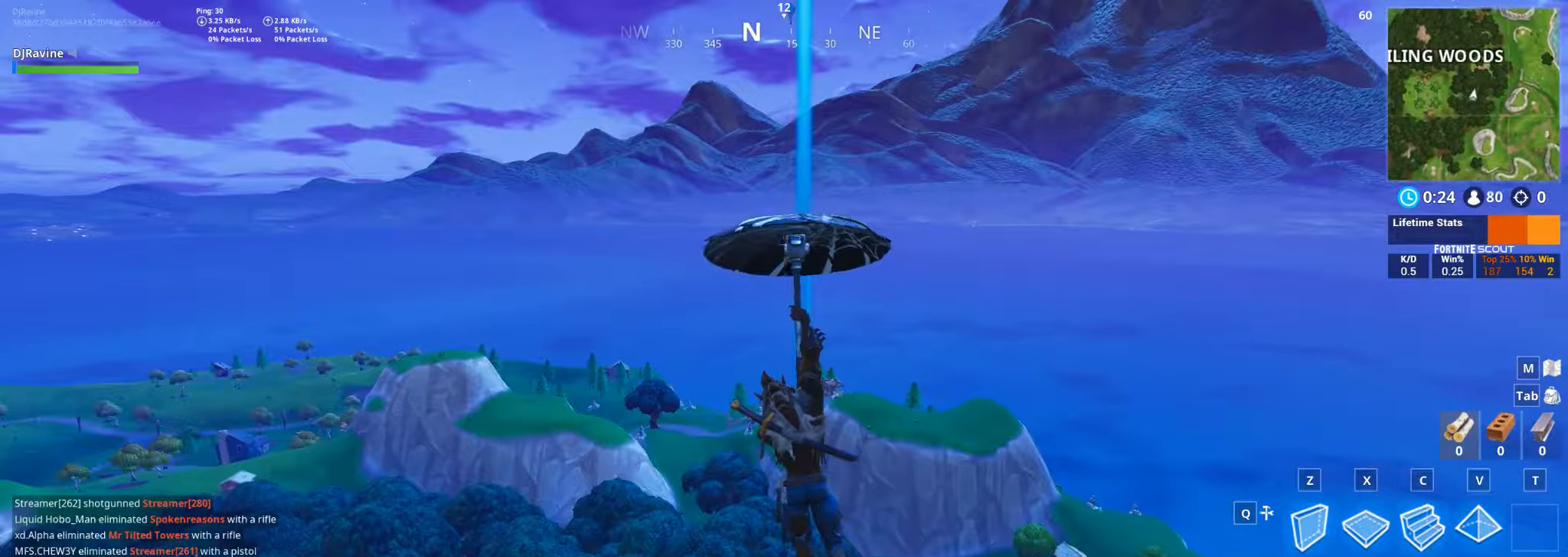
{"keys": ["w"], "mouse": [], "events": []}
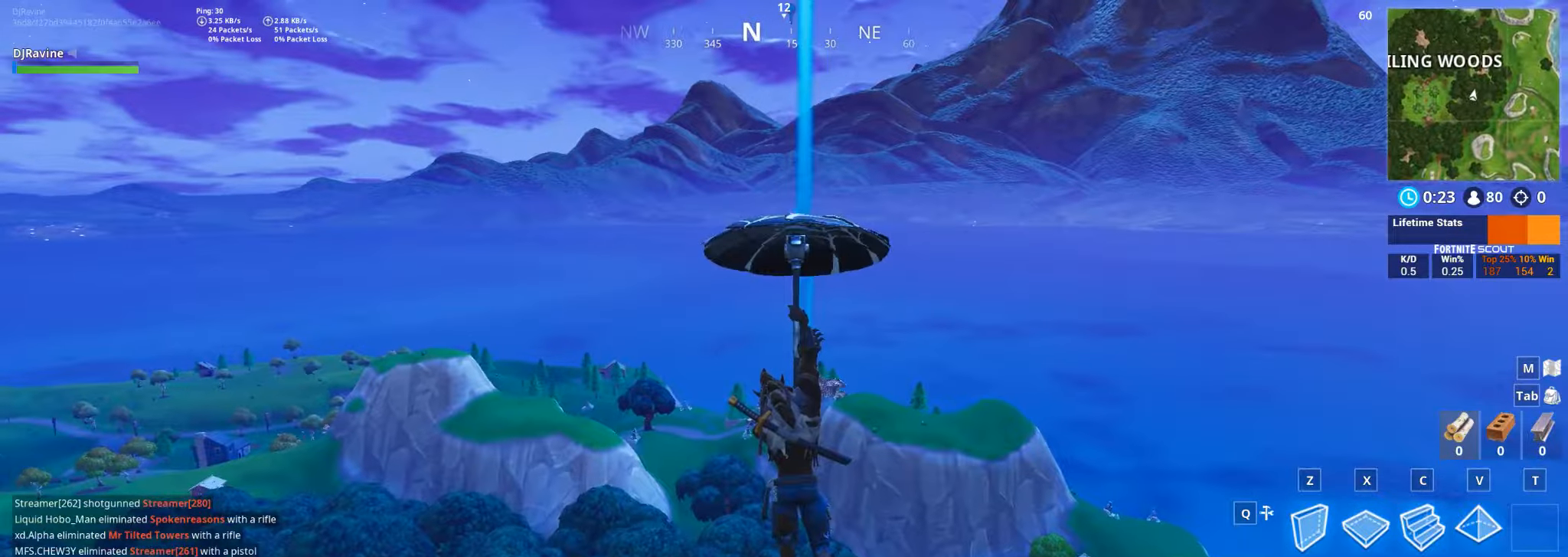
{"keys": ["w"], "mouse": [], "events": []}
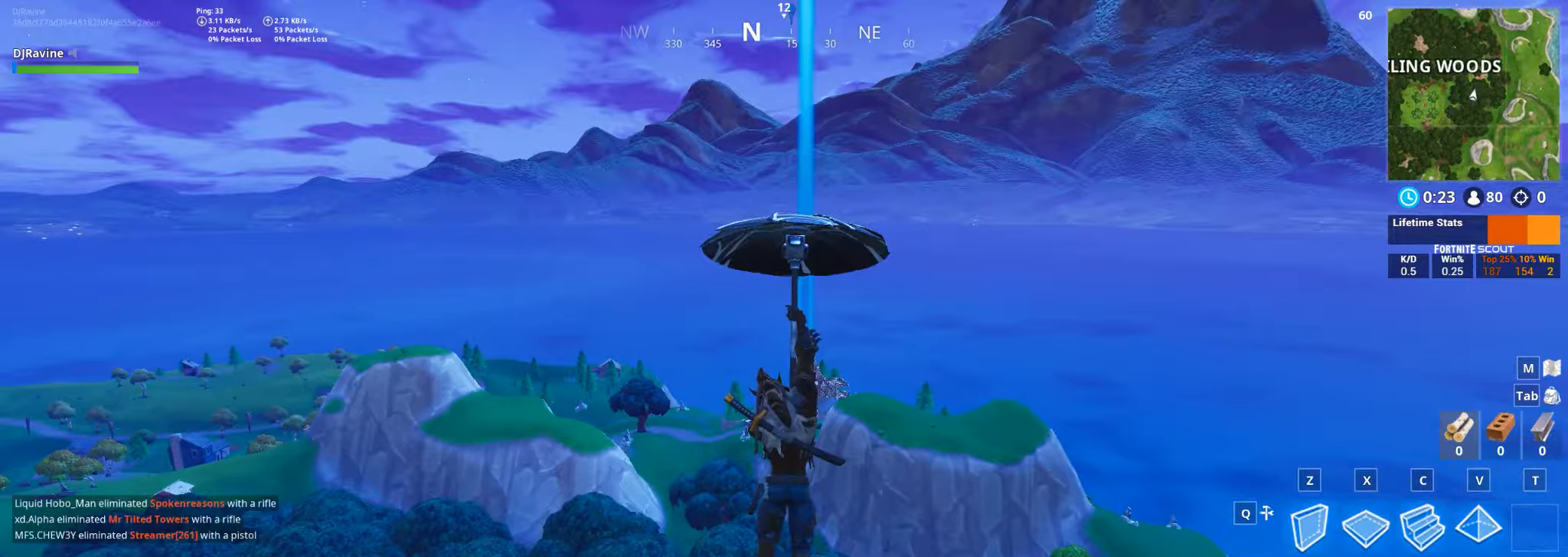
{"keys": ["w"], "mouse": [], "events": []}
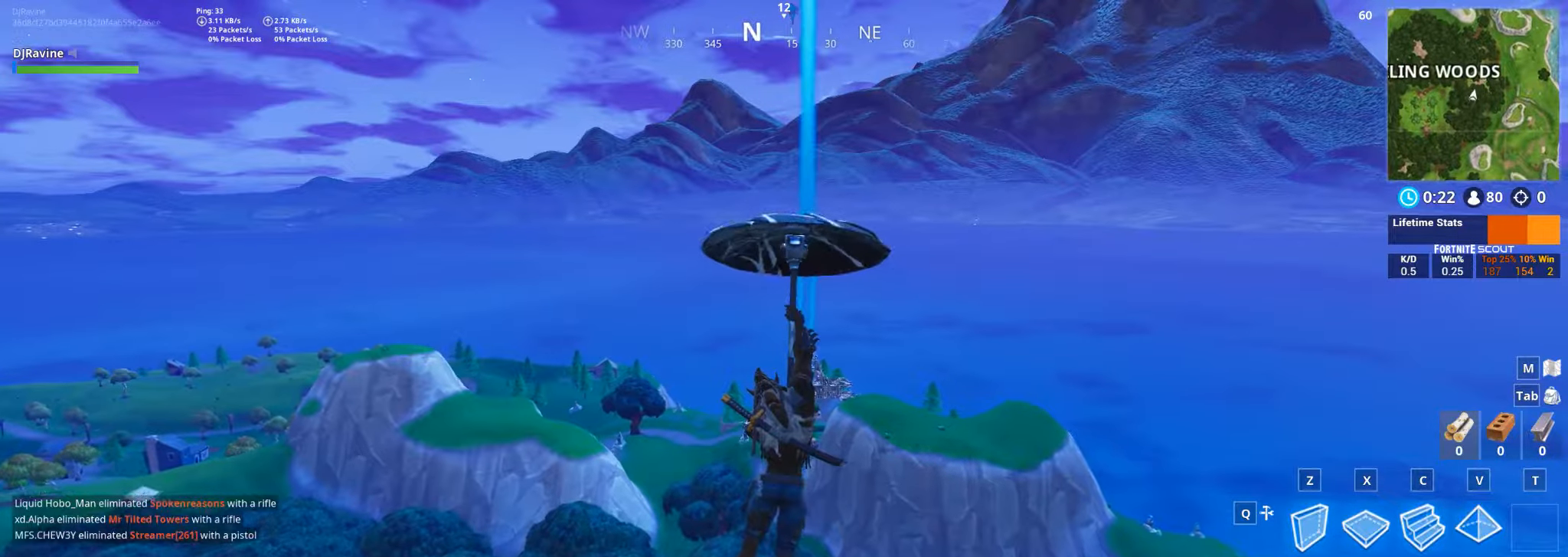
{"keys": ["w"], "mouse": [], "events": []}
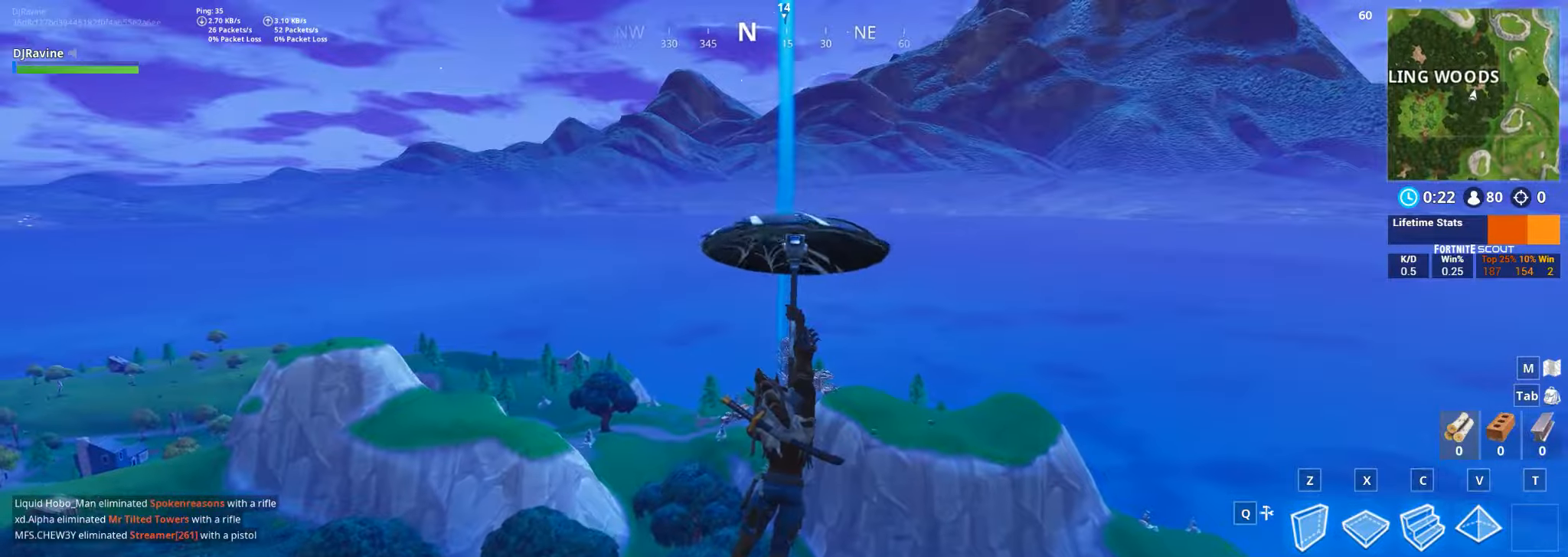
{"keys": ["w"], "mouse": [], "events": []}
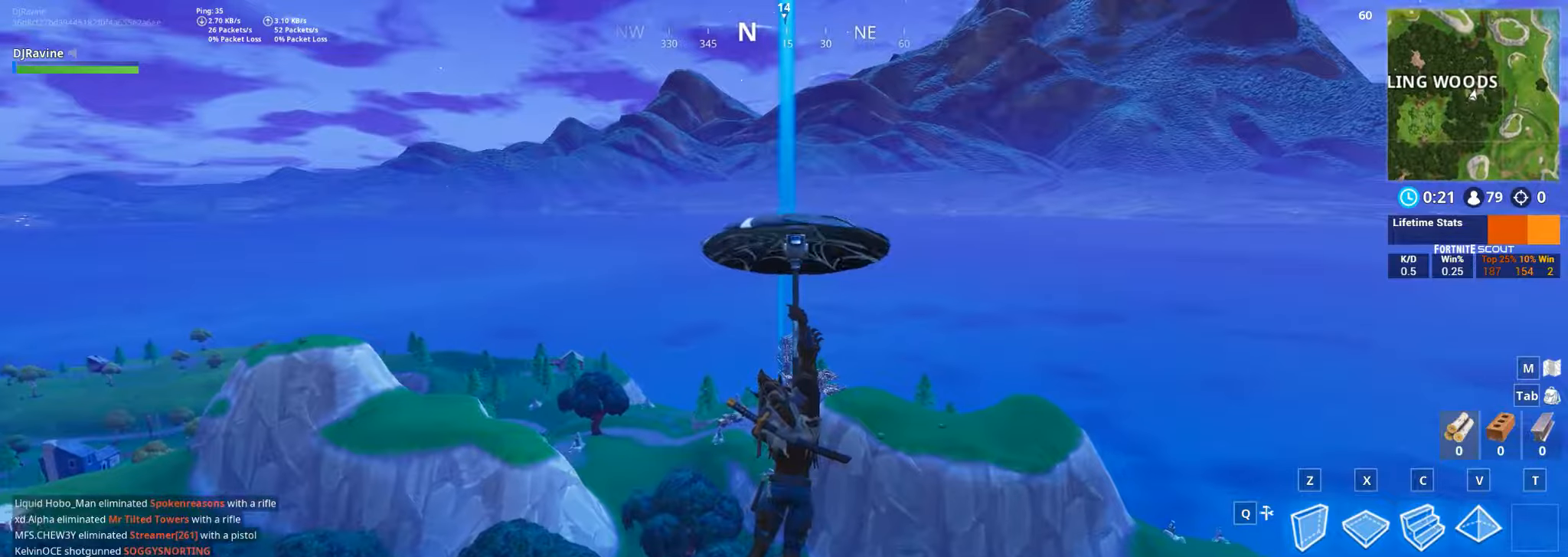
{"keys": ["w"], "mouse": [], "events": []}